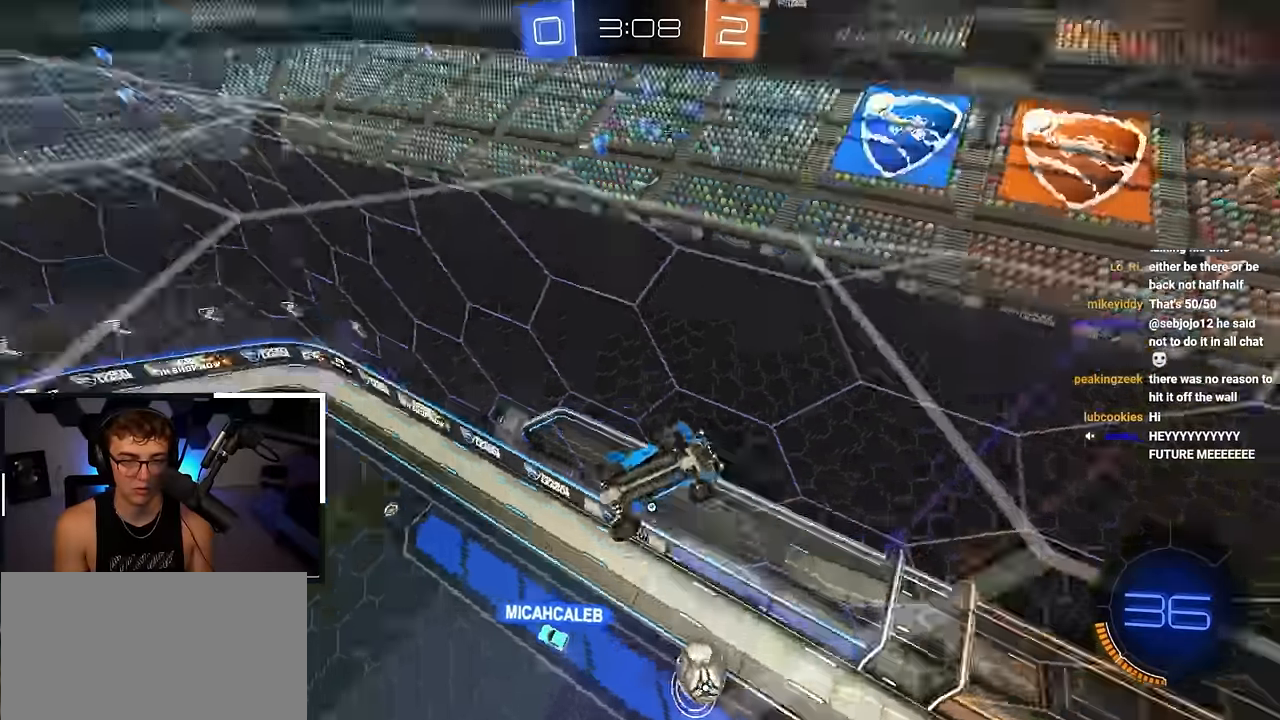
Gameplay with a controller (PlayStation layout); each line is a JSON object with the inputs held at the frame after it. "events" lists button and stick changes between this image and that frame as [ms after this image, input, new state], when the widget could be followed in between. Not read: L1.
{"buttons": [], "left_stick": "center", "right_stick": "center", "events": [[50, "TRIANGLE", "up"], [200, "left_stick", "center"]]}
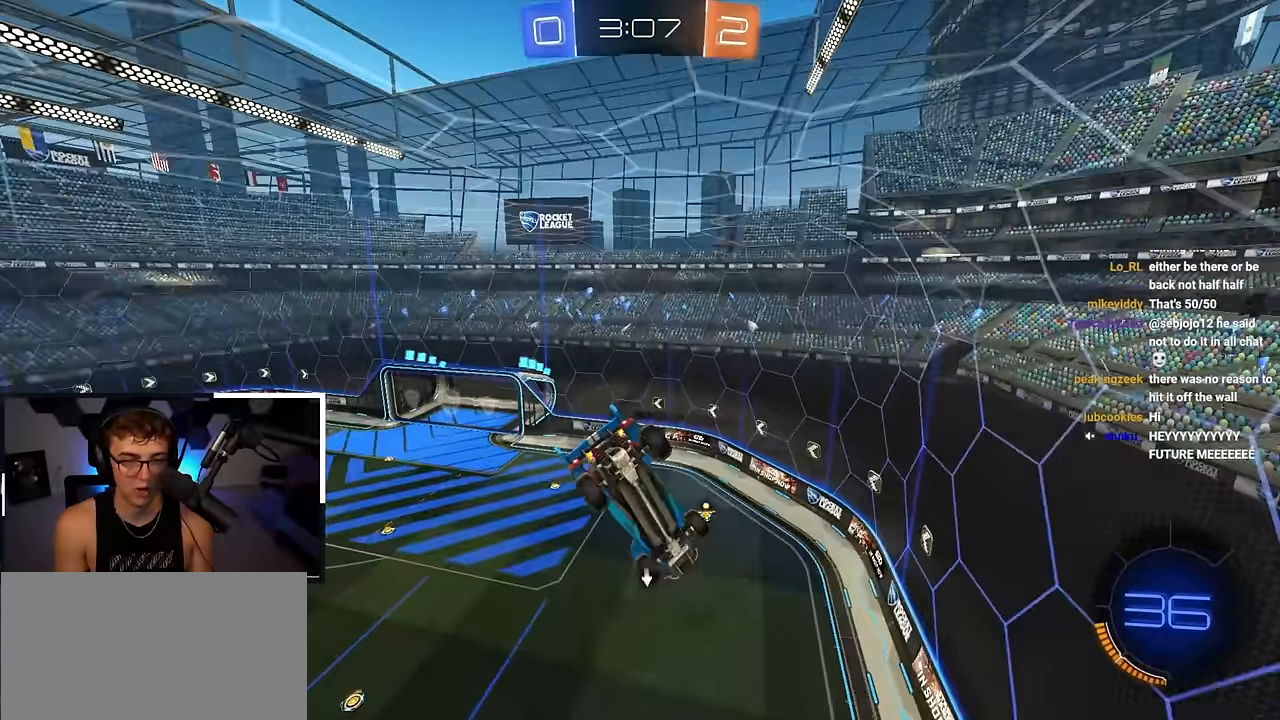
{"buttons": ["L2"], "left_stick": "center", "right_stick": "center", "events": [[33, "right_stick", "down"], [200, "right_stick", "center"], [250, "left_stick", "up-right"], [367, "L2", "down"], [450, "left_stick", "center"]]}
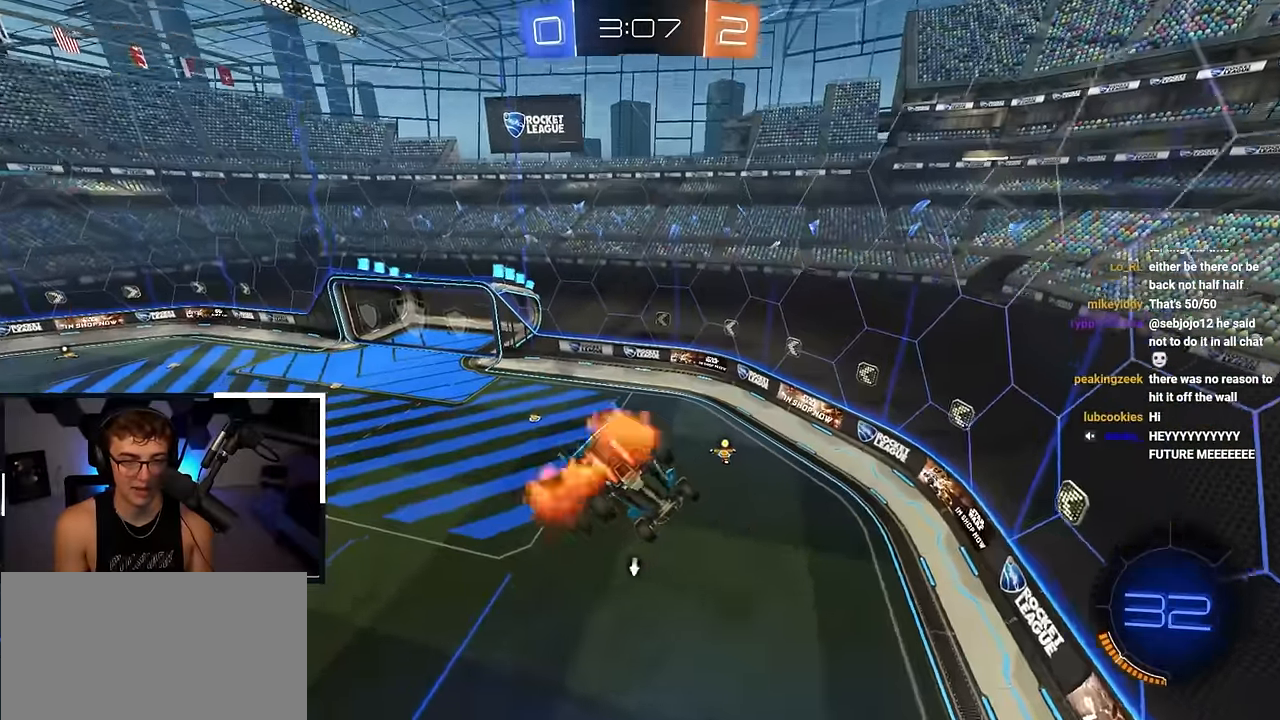
{"buttons": ["L2"], "left_stick": "down-left", "right_stick": "center", "events": [[100, "left_stick", "down"], [167, "R1", "down"], [167, "TRIANGLE", "down"], [267, "left_stick", "center"], [300, "TRIANGLE", "up"], [317, "R1", "up"], [450, "left_stick", "down-left"]]}
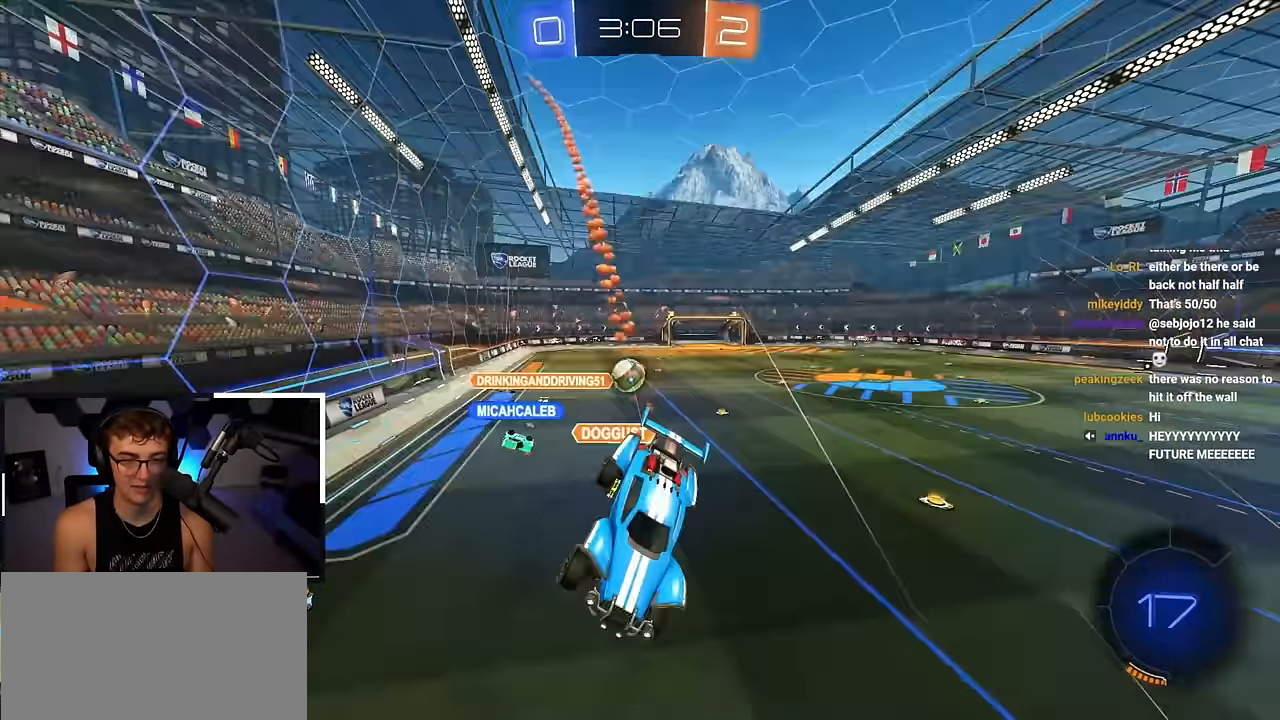
{"buttons": ["L2", "R1"], "left_stick": "up-left", "right_stick": "center", "events": [[33, "left_stick", "center"], [233, "left_stick", "up-left"], [383, "R1", "down"]]}
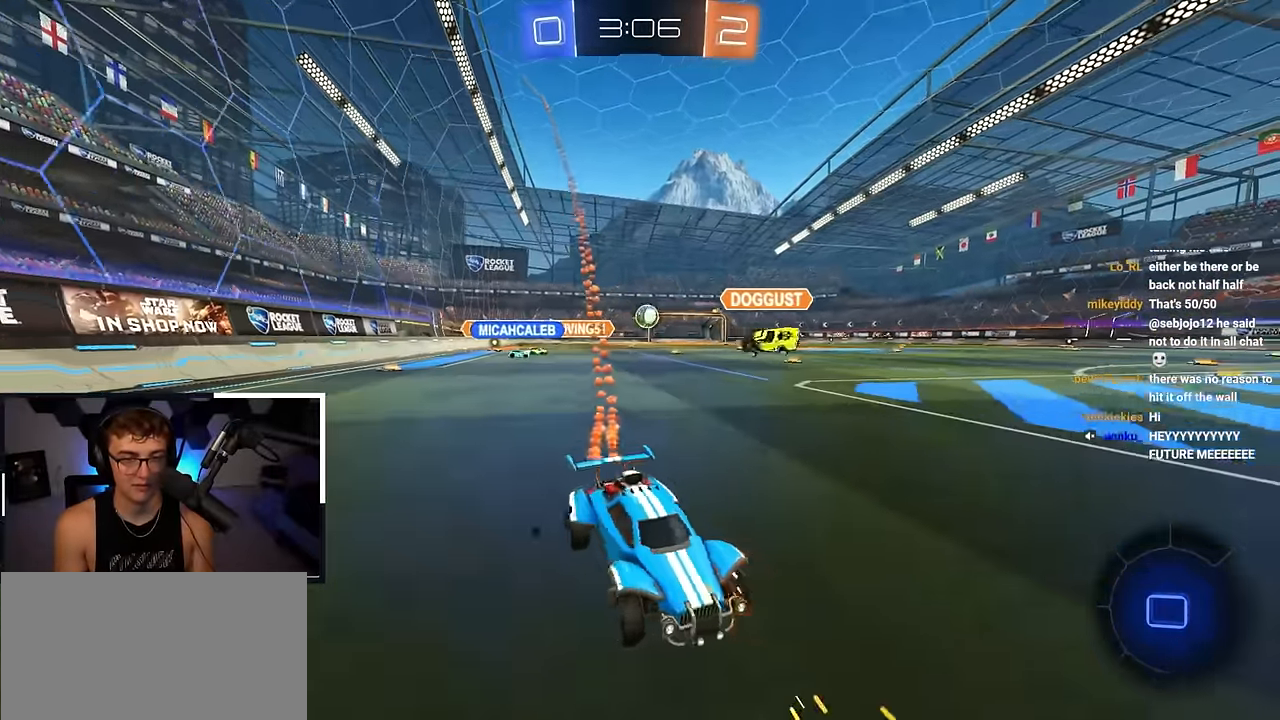
{"buttons": [], "left_stick": "up", "right_stick": "center", "events": [[17, "R1", "up"], [250, "left_stick", "up"], [467, "L2", "up"]]}
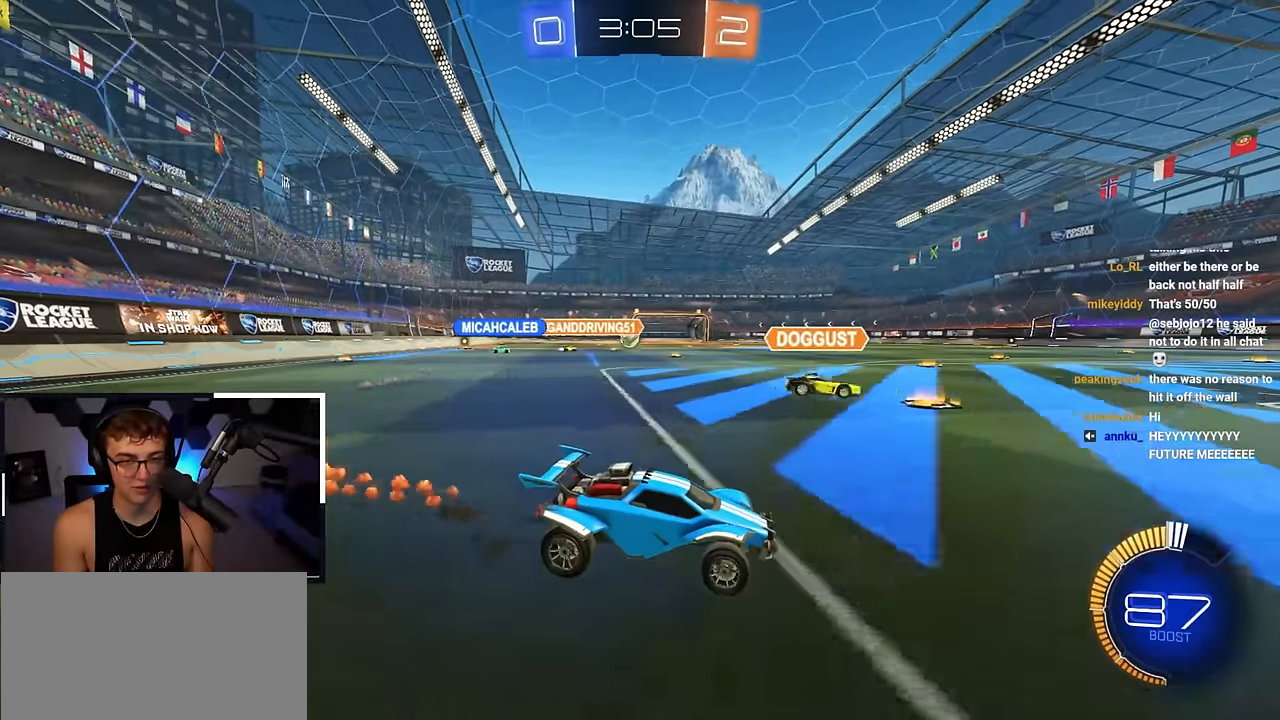
{"buttons": [], "left_stick": "up", "right_stick": "center", "events": [[117, "left_stick", "down-right"], [167, "left_stick", "down-left"], [333, "left_stick", "up-left"], [383, "left_stick", "up"]]}
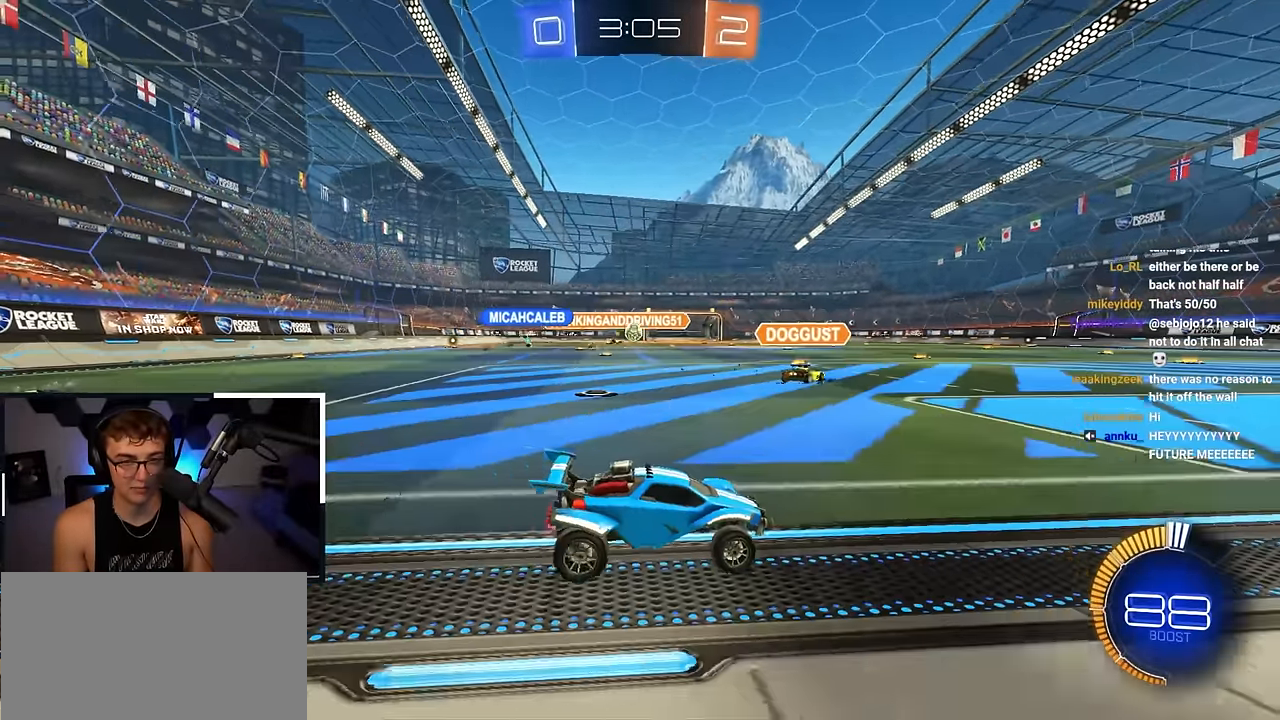
{"buttons": ["CROSS", "L2"], "left_stick": "up", "right_stick": "center", "events": [[17, "L2", "down"], [400, "L2", "up"], [500, "CROSS", "down"], [500, "L2", "down"]]}
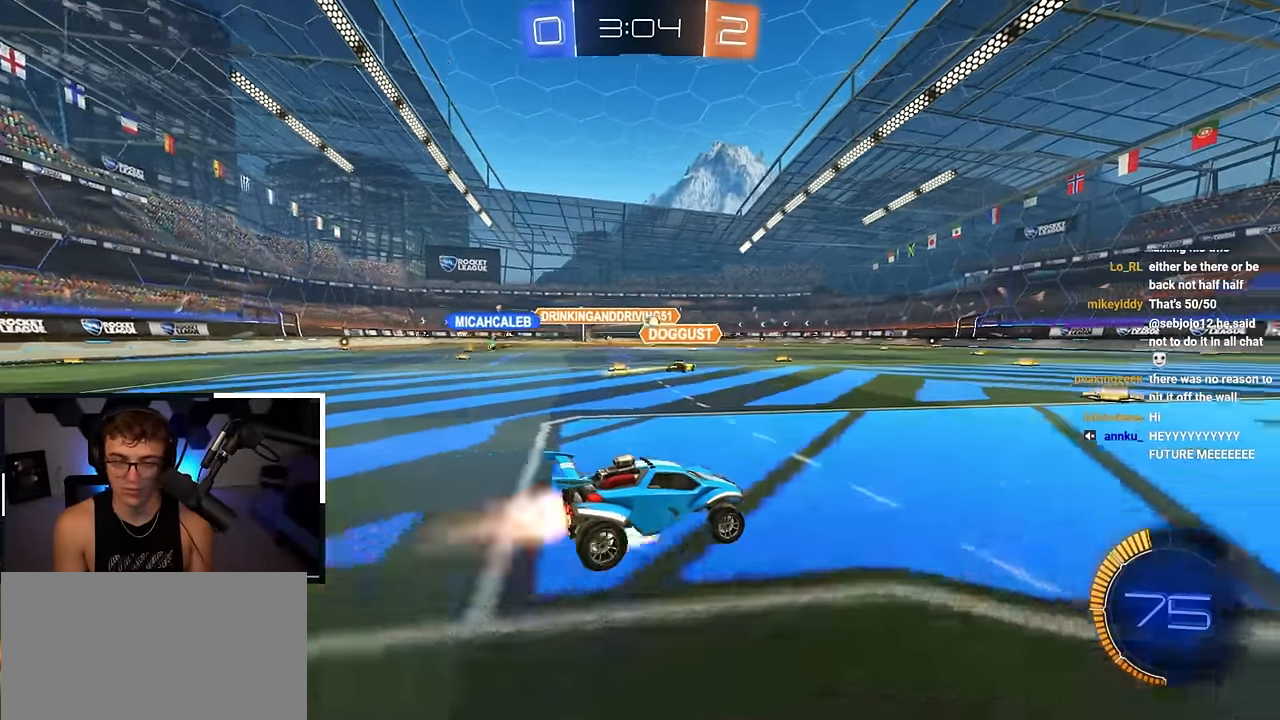
{"buttons": [], "left_stick": "center", "right_stick": "center", "events": [[83, "CROSS", "up"], [150, "CROSS", "down"], [250, "CROSS", "up"], [300, "L2", "up"], [317, "left_stick", "center"]]}
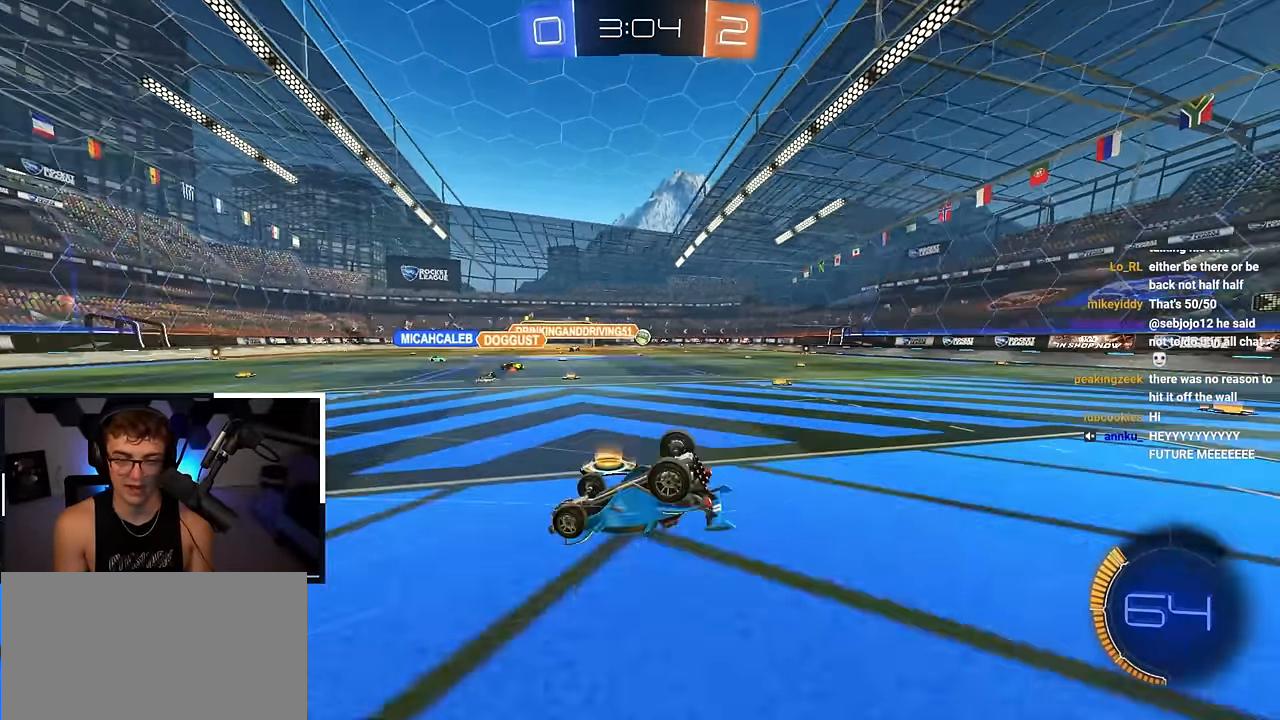
{"buttons": [], "left_stick": "center", "right_stick": "center", "events": []}
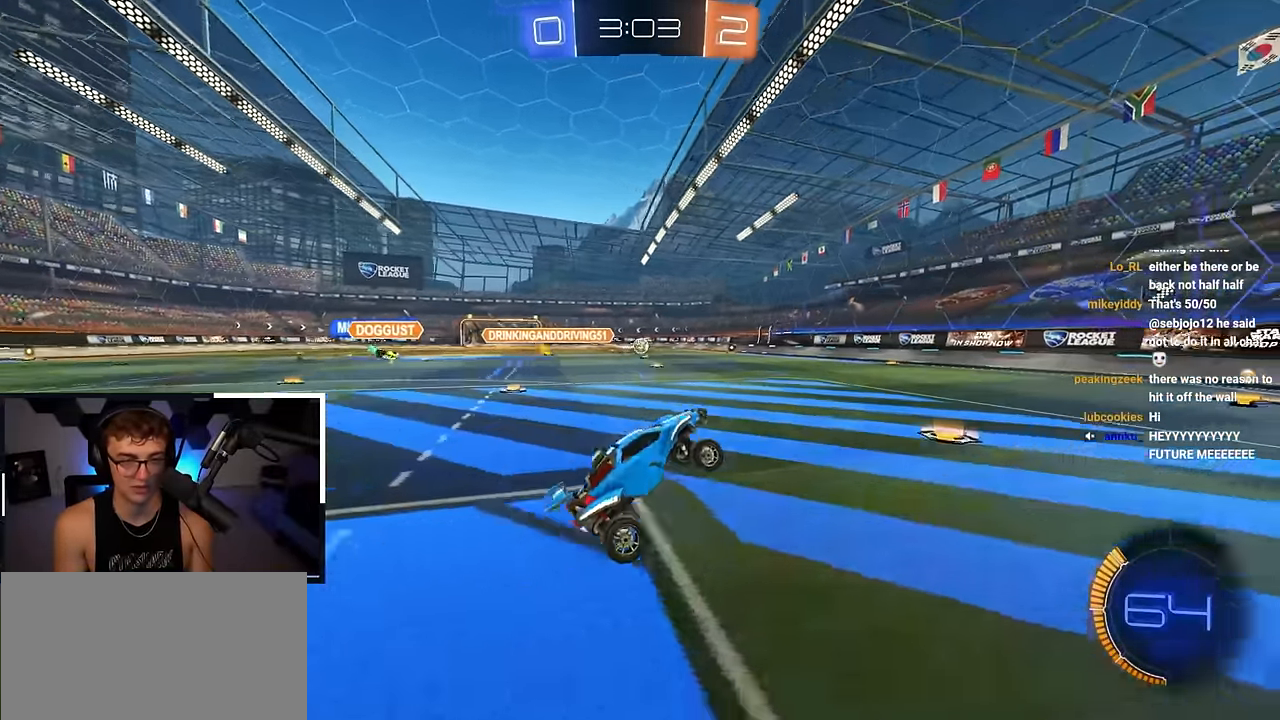
{"buttons": [], "left_stick": "up", "right_stick": "center", "events": [[150, "left_stick", "up-left"], [433, "left_stick", "up"]]}
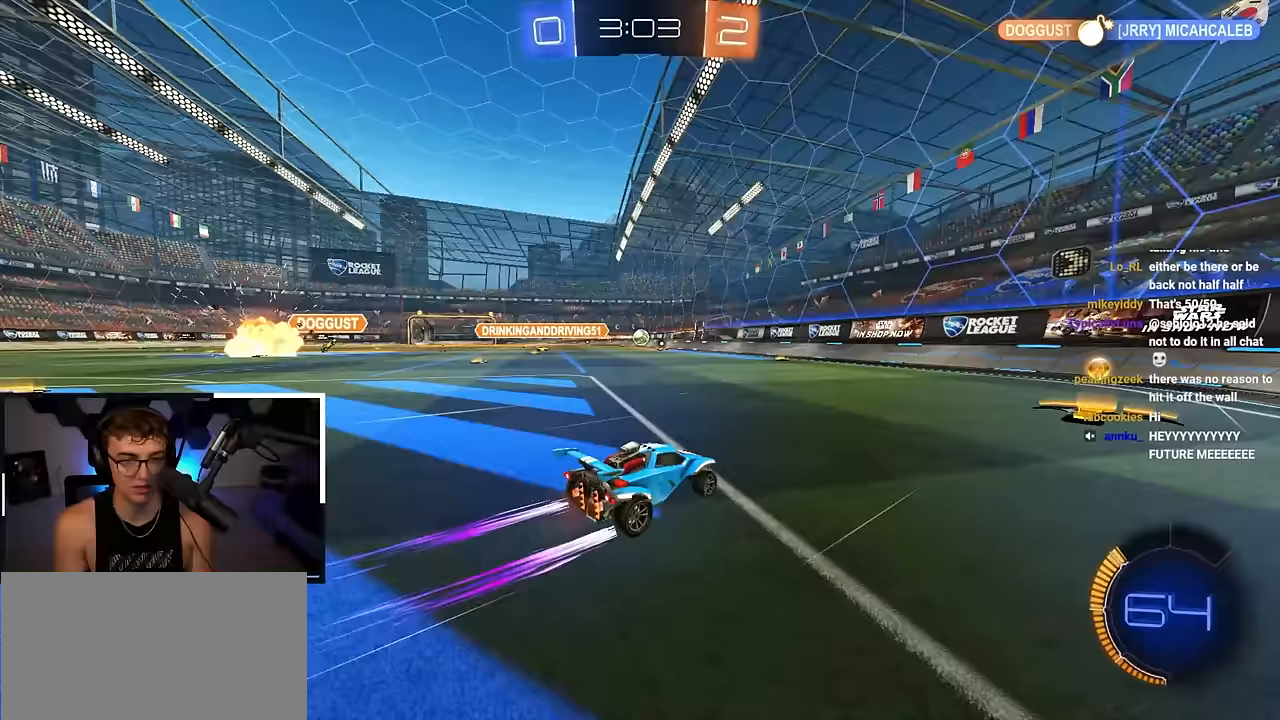
{"buttons": [], "left_stick": "up", "right_stick": "center", "events": [[267, "L2", "down"], [433, "L2", "up"]]}
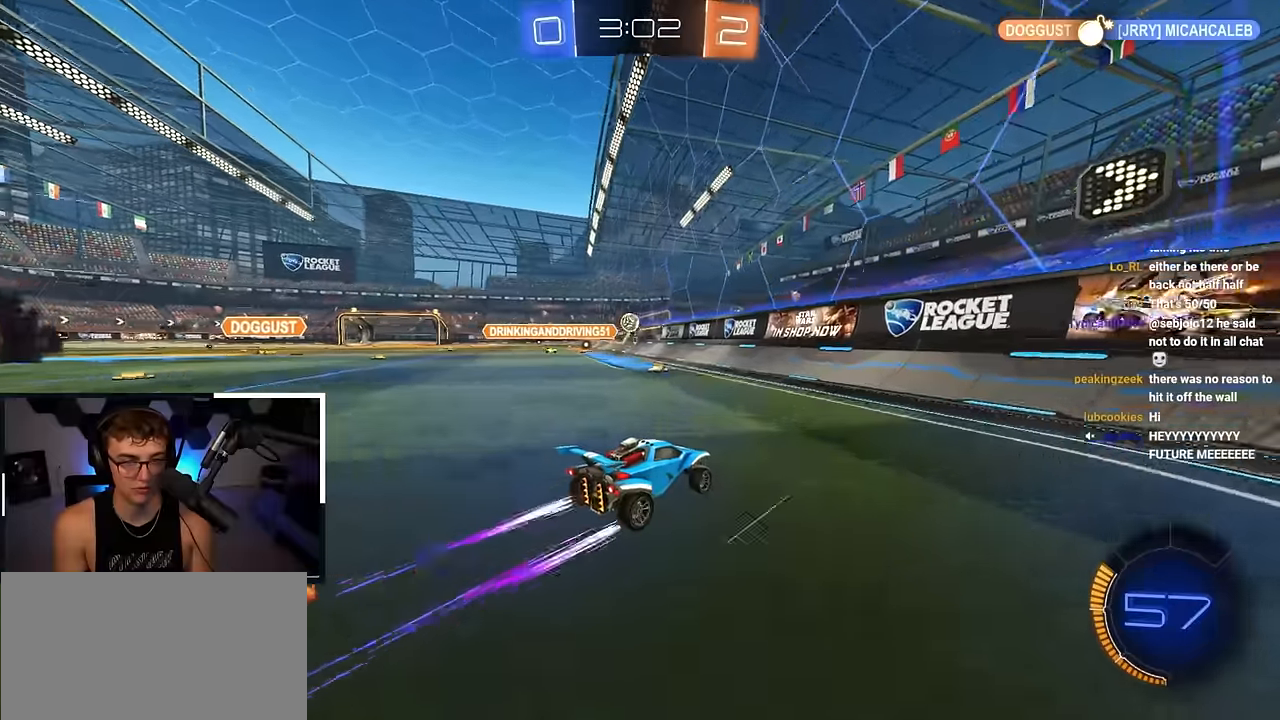
{"buttons": [], "left_stick": "up-left", "right_stick": "center", "events": [[183, "left_stick", "up-left"], [317, "left_stick", "up"], [433, "left_stick", "up-left"]]}
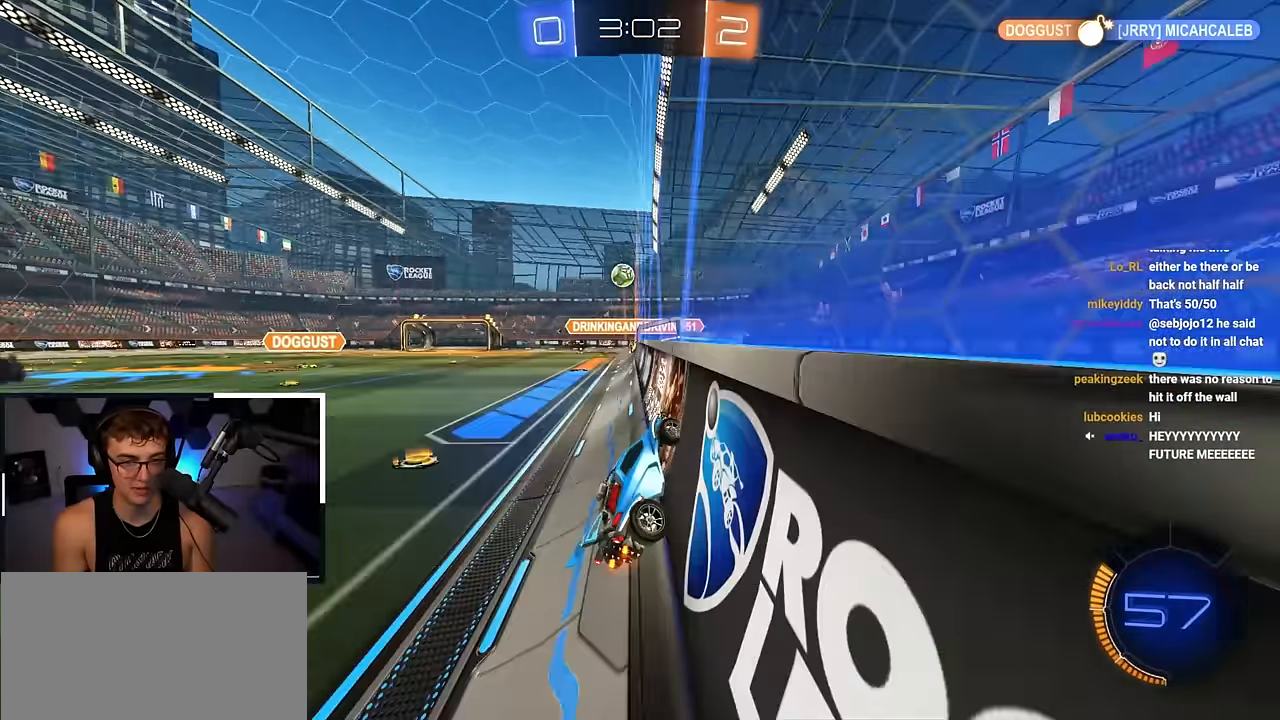
{"buttons": [], "left_stick": "up-left", "right_stick": "center", "events": [[33, "R1", "down"], [217, "R1", "up"]]}
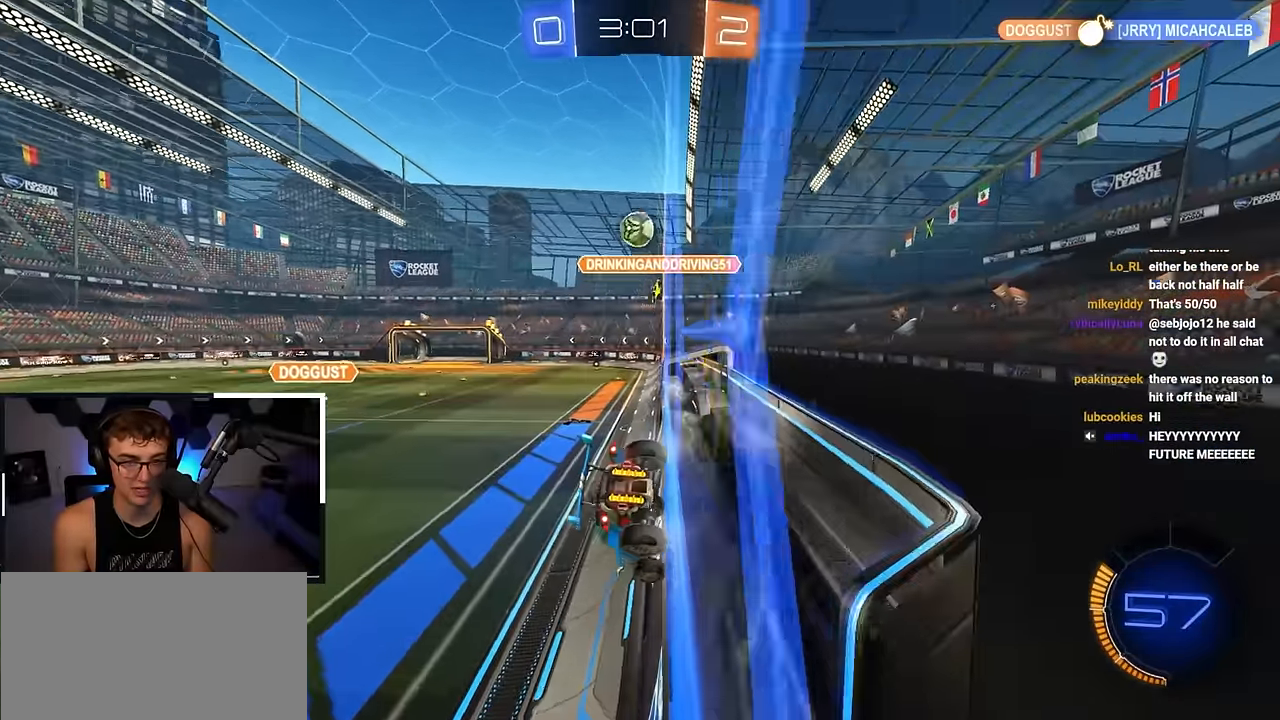
{"buttons": ["L2"], "left_stick": "up-left", "right_stick": "center", "events": [[17, "R1", "down"], [100, "R1", "up"], [317, "L2", "down"]]}
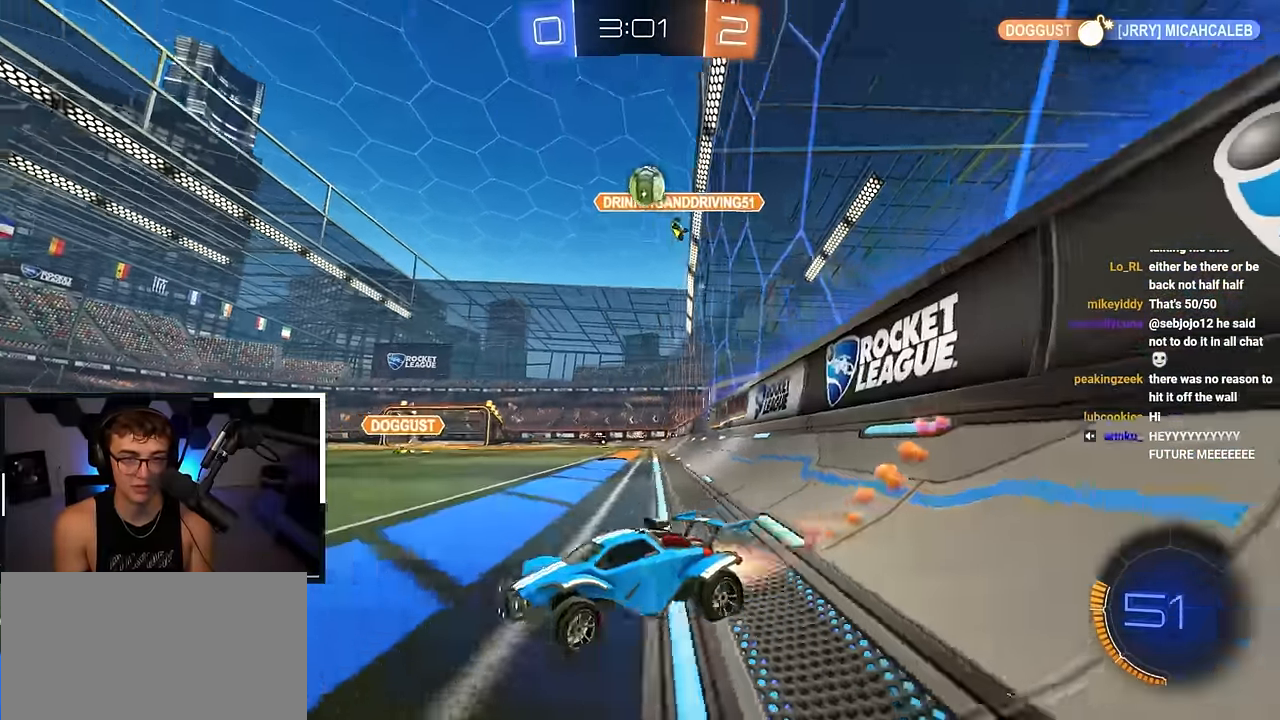
{"buttons": ["L2"], "left_stick": "center", "right_stick": "center", "events": [[67, "L2", "up"], [217, "L2", "down"], [233, "left_stick", "up"], [483, "left_stick", "center"]]}
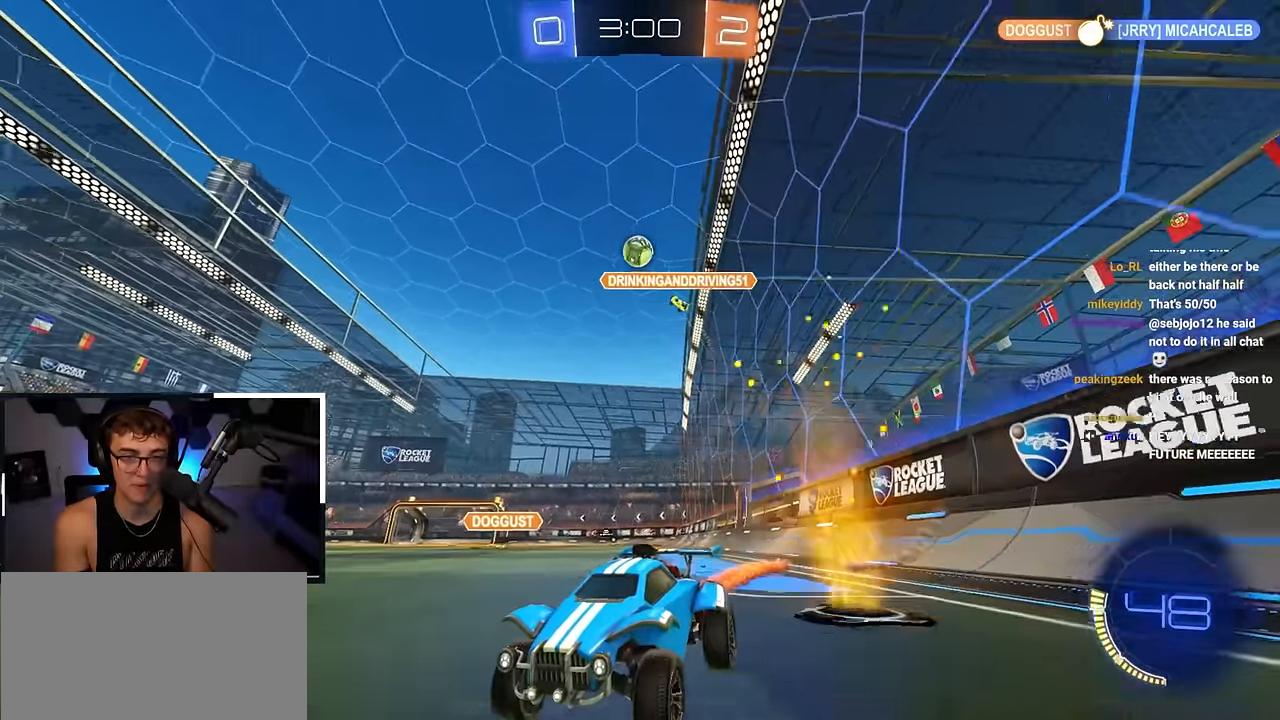
{"buttons": [], "left_stick": "right", "right_stick": "center", "events": [[83, "L2", "up"], [183, "left_stick", "right"], [333, "left_stick", "down"], [450, "left_stick", "right"]]}
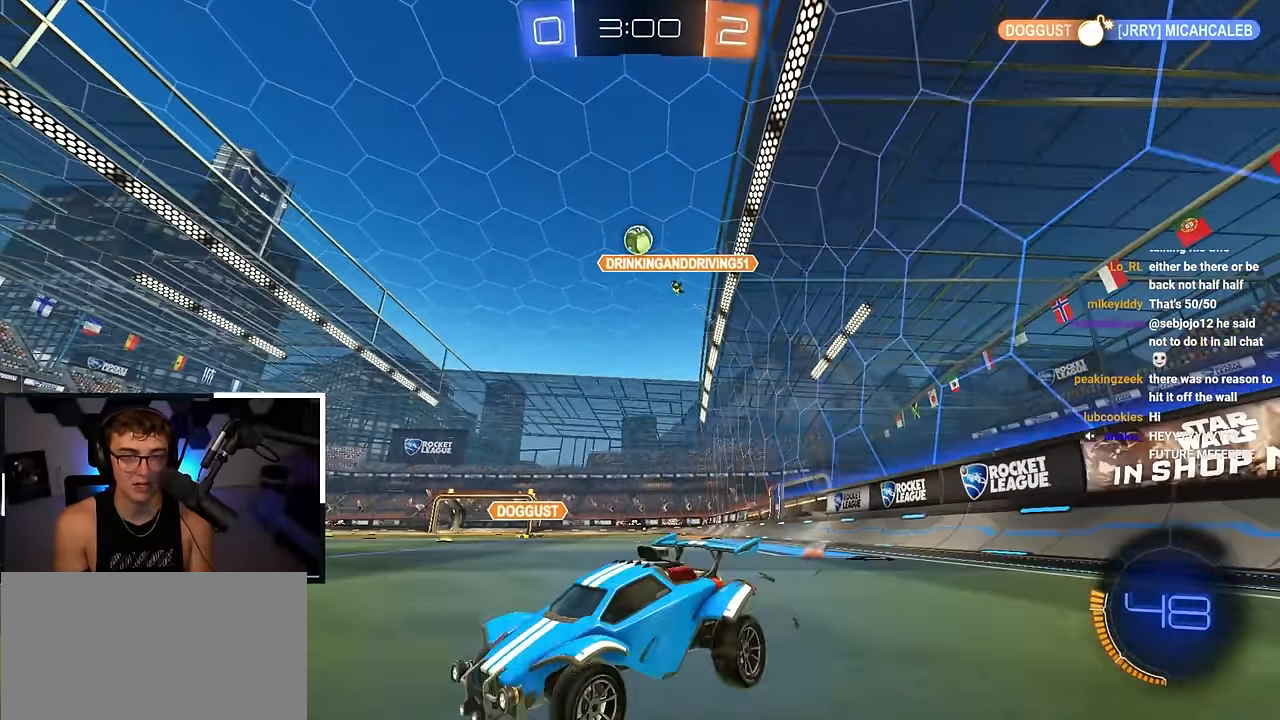
{"buttons": ["CROSS"], "left_stick": "center", "right_stick": "center", "events": [[67, "left_stick", "up-right"], [250, "CROSS", "down"], [317, "L2", "down"], [317, "left_stick", "down-right"], [417, "left_stick", "center"], [433, "CROSS", "up"], [483, "CROSS", "down"], [483, "L2", "up"]]}
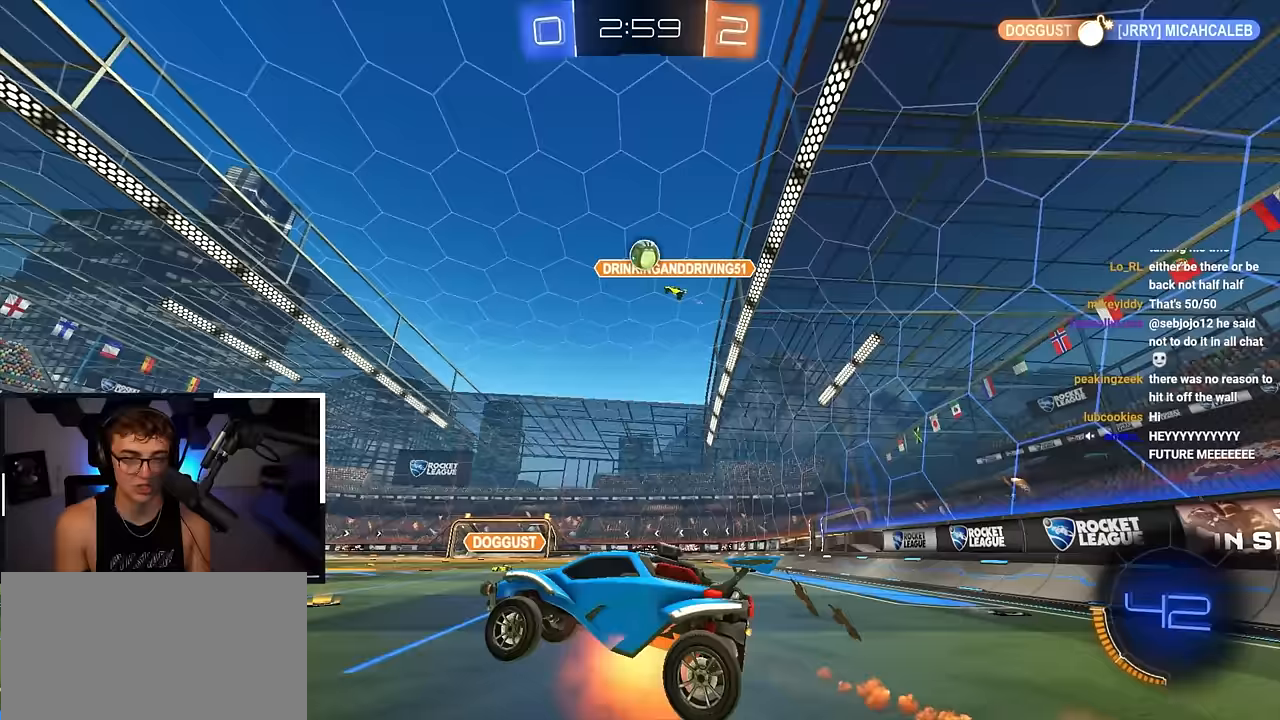
{"buttons": ["L2"], "left_stick": "center", "right_stick": "center", "events": [[83, "left_stick", "down"], [117, "CROSS", "up"], [150, "SQUARE", "down"], [333, "L2", "down"], [350, "SQUARE", "up"], [350, "left_stick", "up-right"], [500, "left_stick", "center"]]}
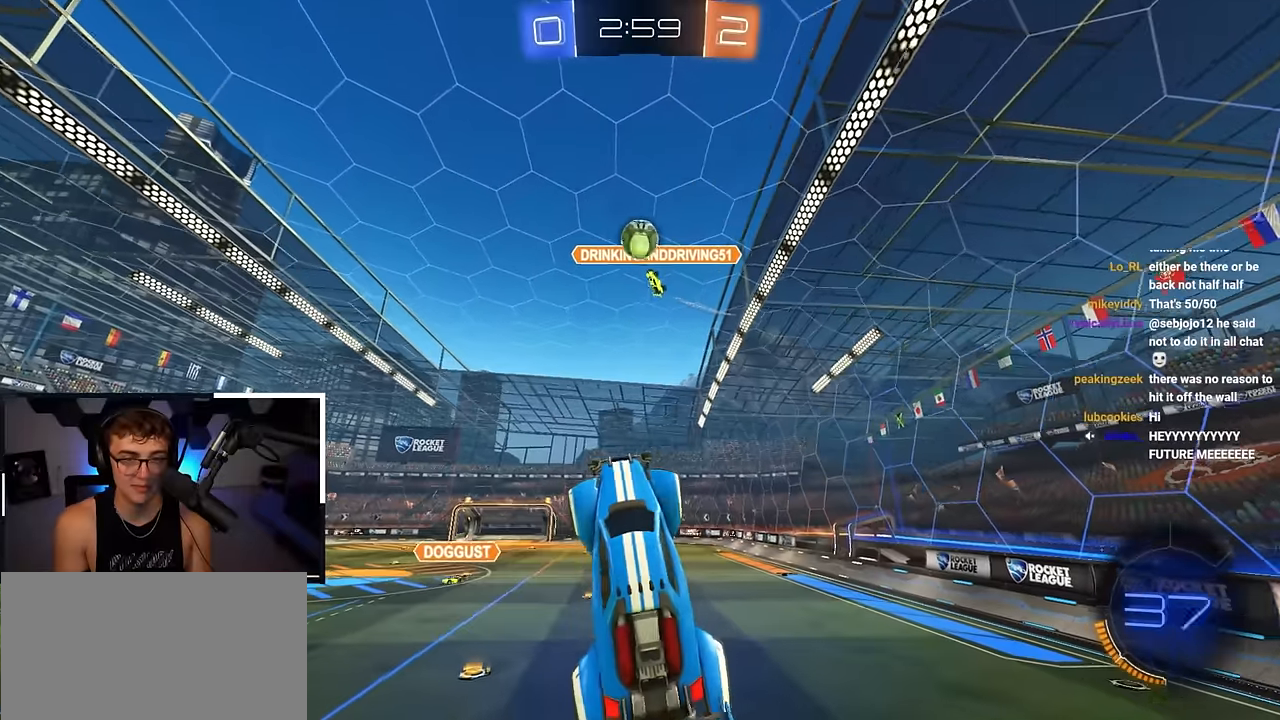
{"buttons": ["L2"], "left_stick": "up-left", "right_stick": "center", "events": [[33, "left_stick", "up-right"], [50, "left_stick", "left"], [217, "left_stick", "center"], [333, "left_stick", "up"], [483, "left_stick", "up-left"]]}
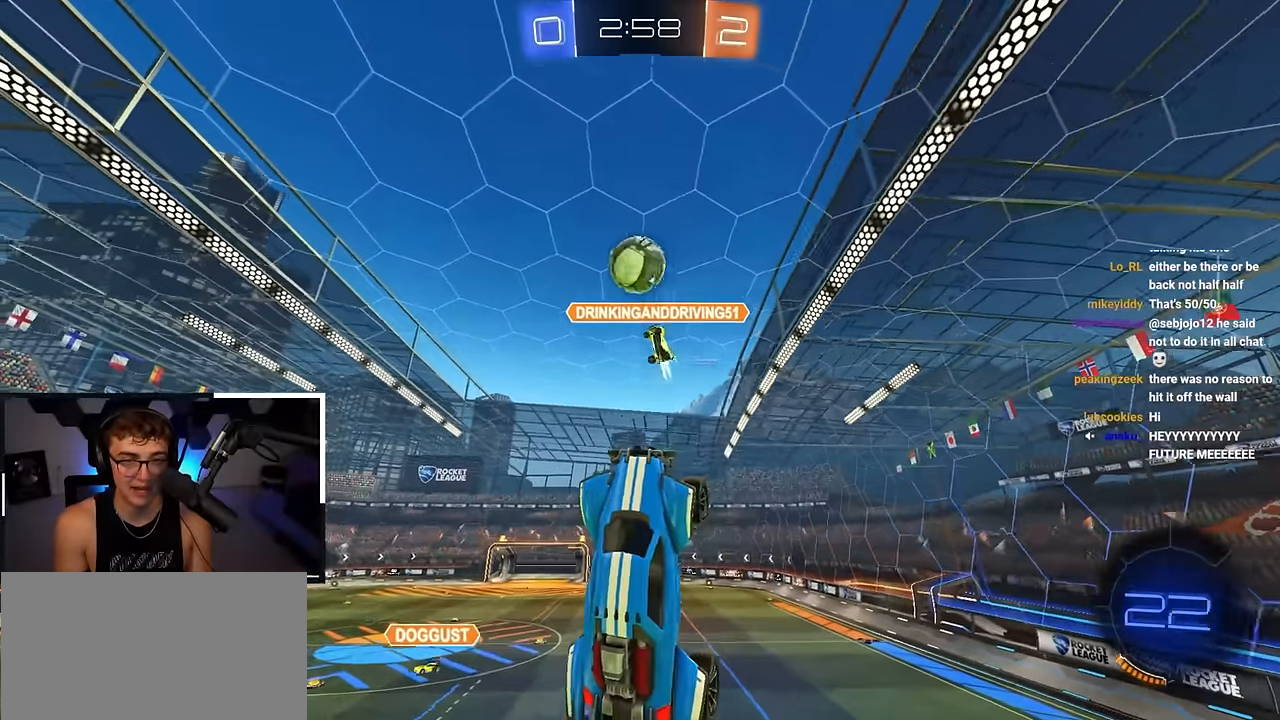
{"buttons": ["L2"], "left_stick": "left", "right_stick": "center", "events": [[33, "left_stick", "up"], [100, "L2", "up"], [200, "L2", "down"], [333, "left_stick", "left"]]}
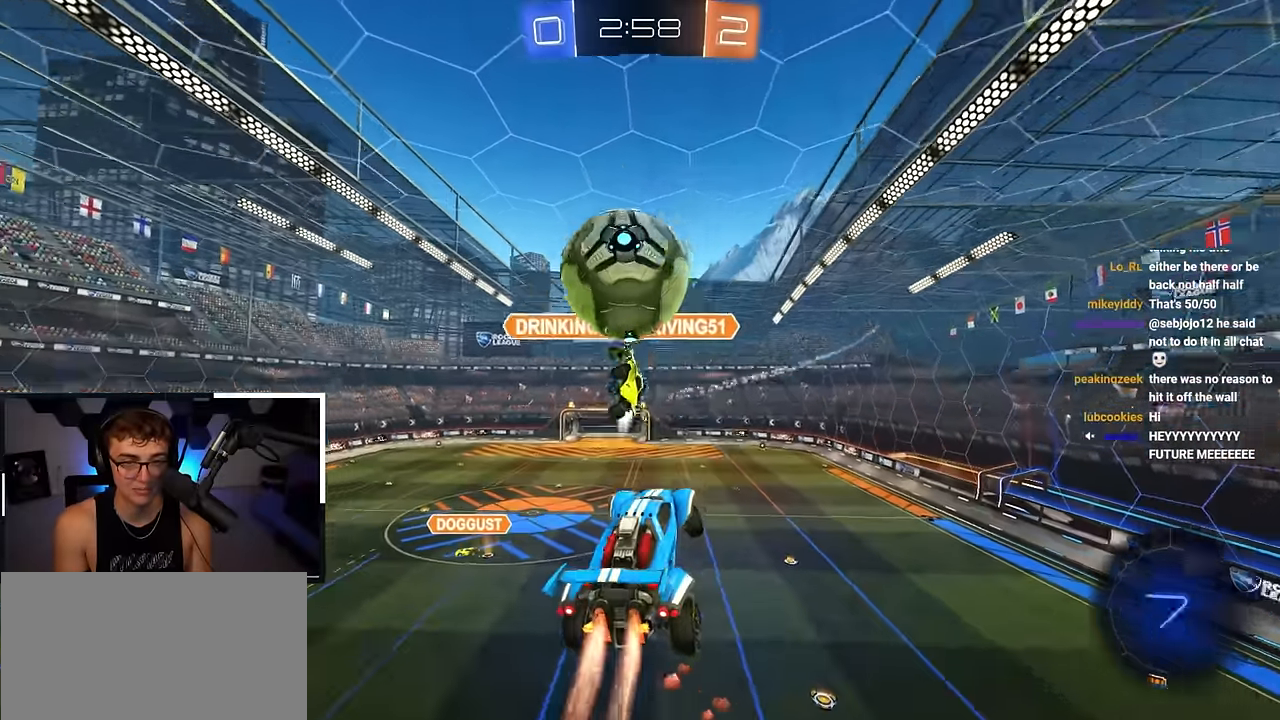
{"buttons": [], "left_stick": "center", "right_stick": "center", "events": [[133, "left_stick", "center"], [183, "L2", "up"]]}
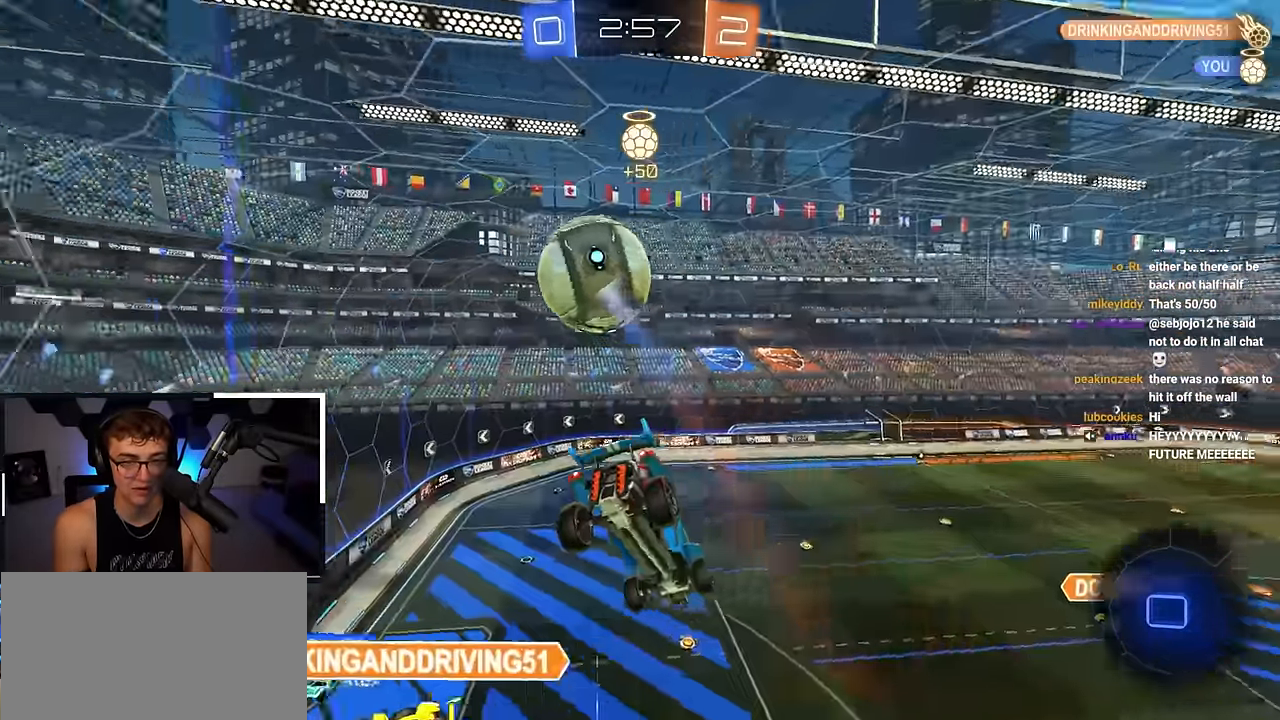
{"buttons": [], "left_stick": "center", "right_stick": "down-left", "events": [[333, "right_stick", "down-left"]]}
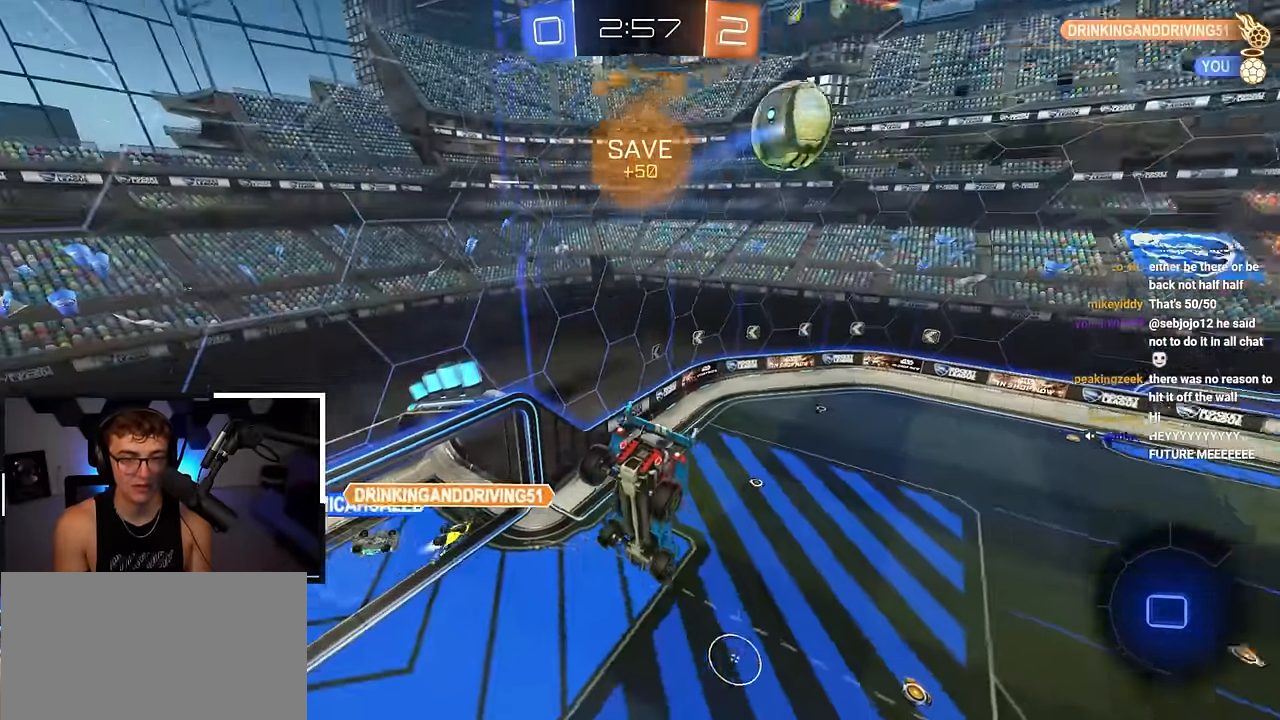
{"buttons": [], "left_stick": "center", "right_stick": "down-left", "events": []}
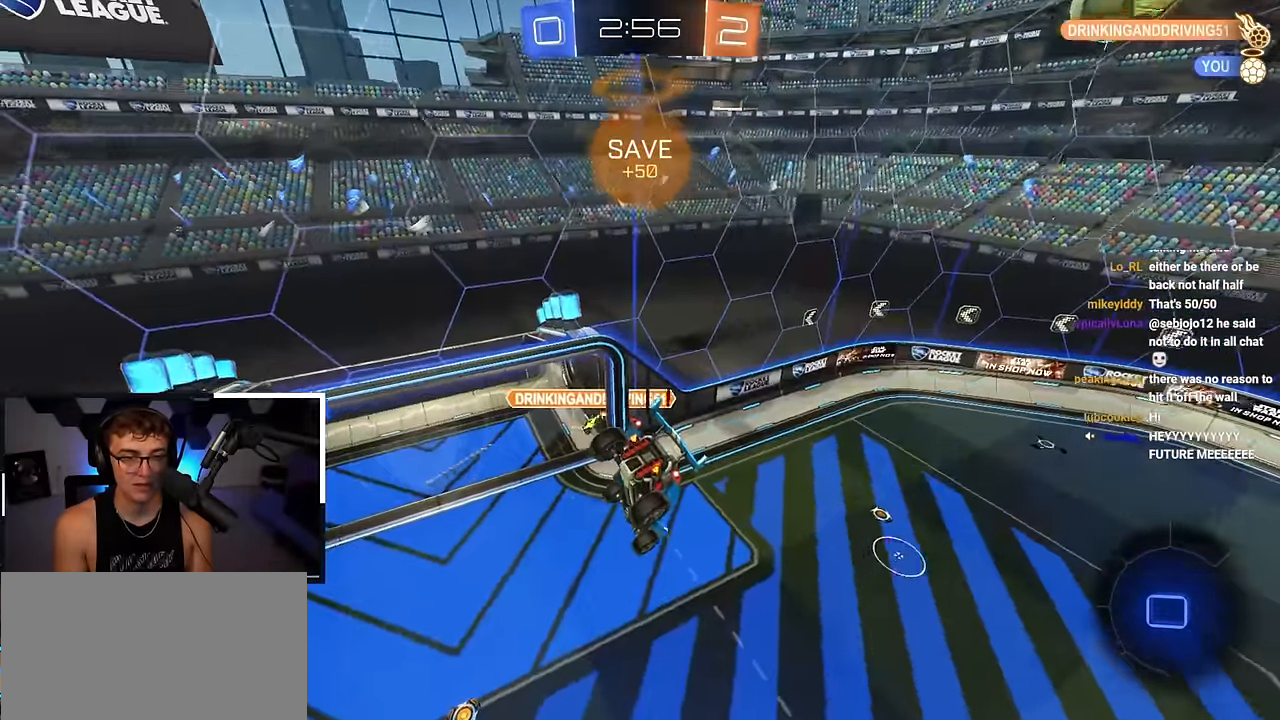
{"buttons": [], "left_stick": "center", "right_stick": "left", "events": [[417, "right_stick", "left"]]}
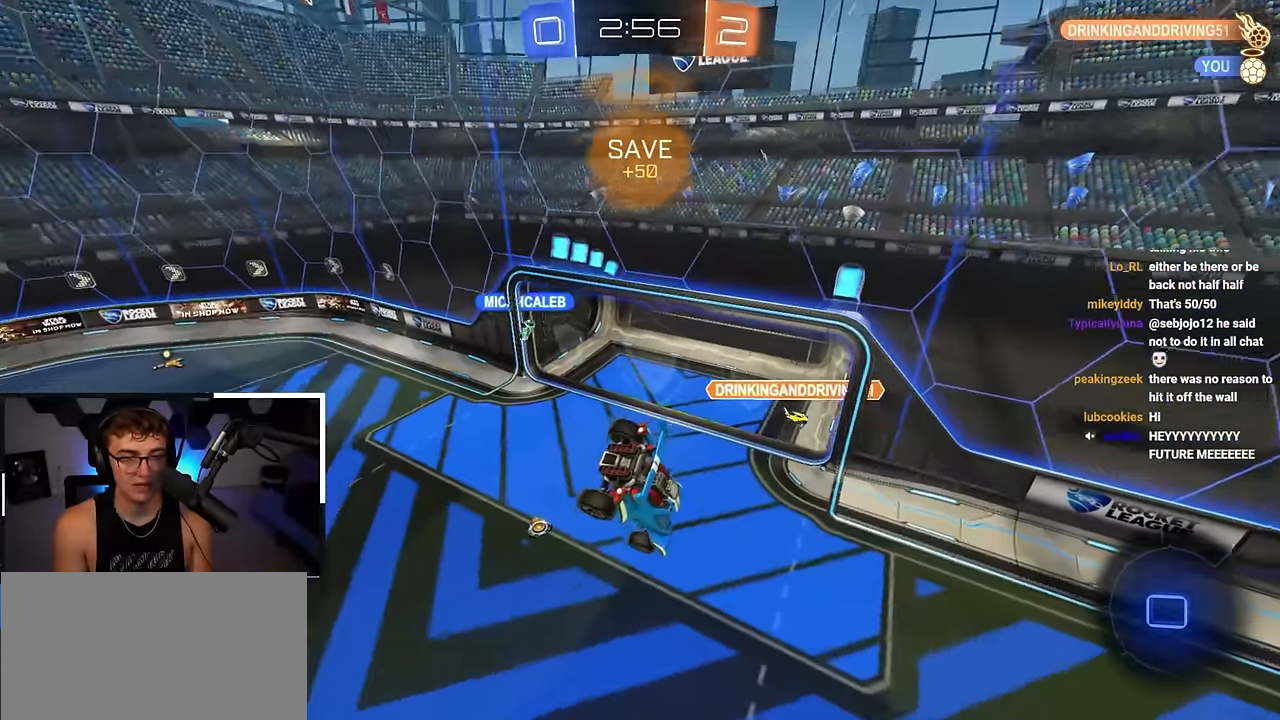
{"buttons": [], "left_stick": "down", "right_stick": "left", "events": [[250, "left_stick", "down"], [333, "R1", "down"], [483, "R1", "up"]]}
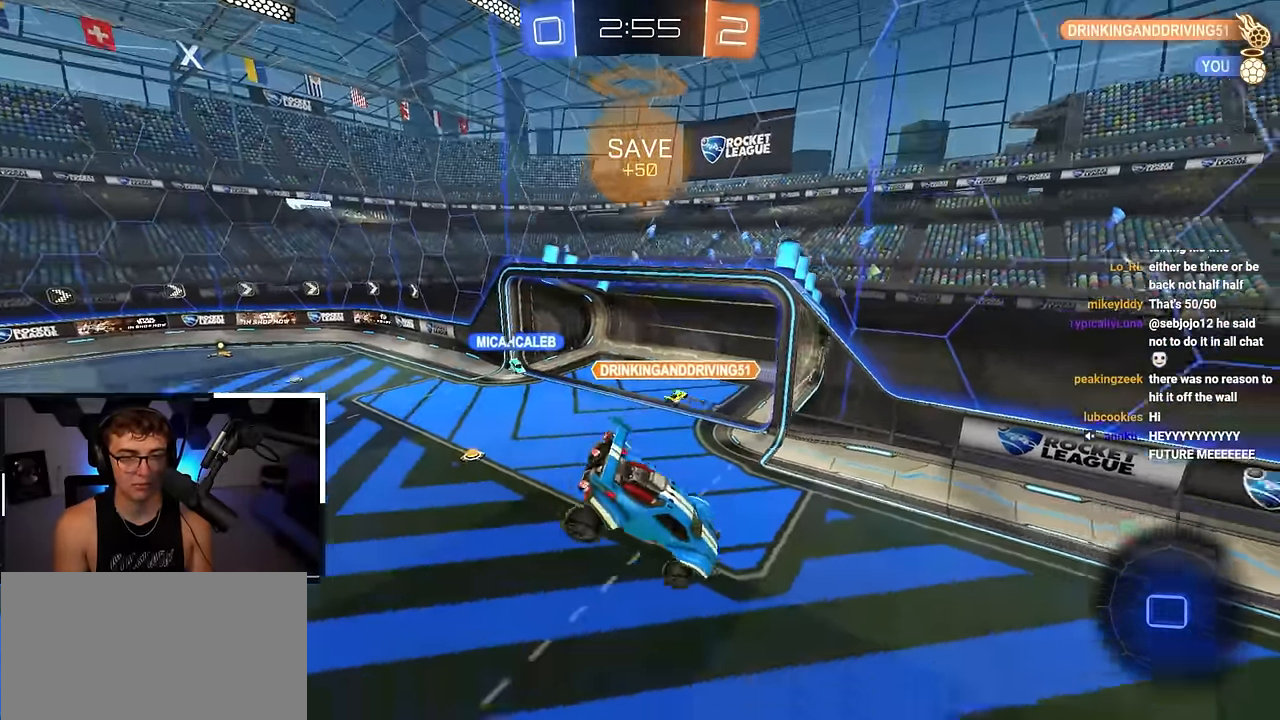
{"buttons": [], "left_stick": "up", "right_stick": "center", "events": [[17, "left_stick", "center"], [50, "right_stick", "center"], [83, "left_stick", "right"], [217, "left_stick", "center"], [283, "left_stick", "up"], [350, "left_stick", "center"], [433, "left_stick", "up"]]}
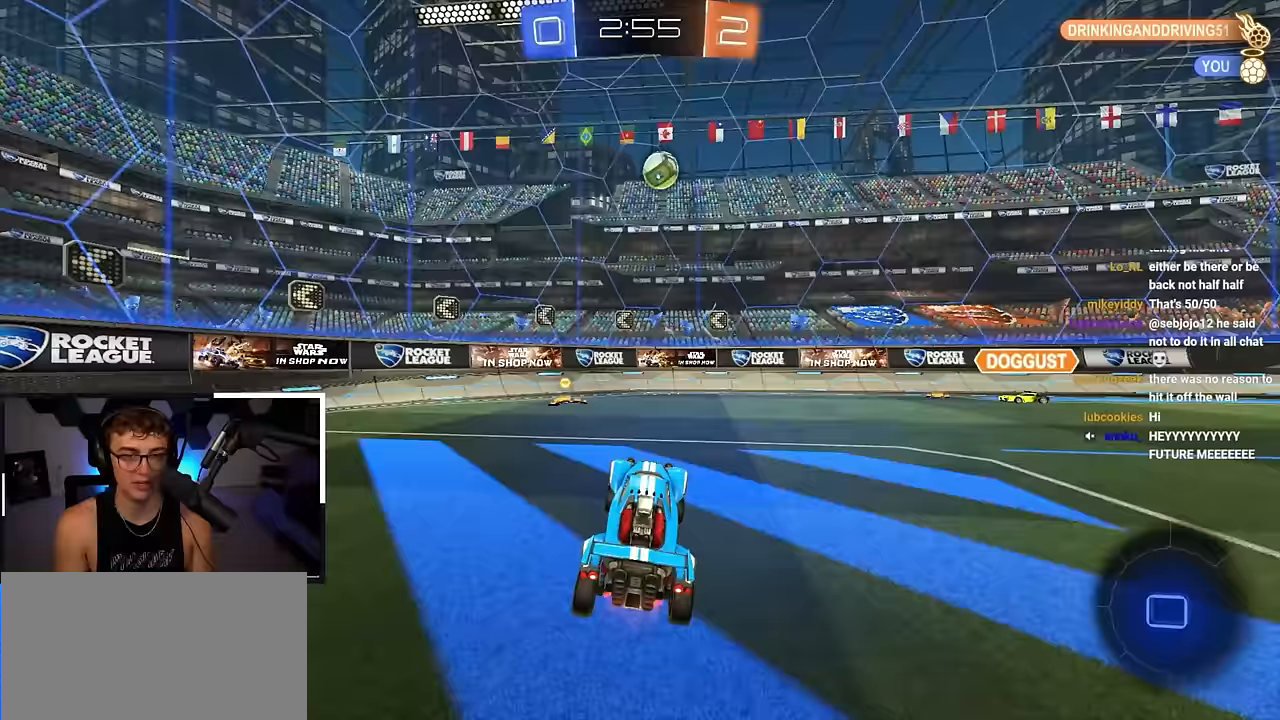
{"buttons": ["L2"], "left_stick": "up", "right_stick": "center", "events": [[300, "L2", "down"]]}
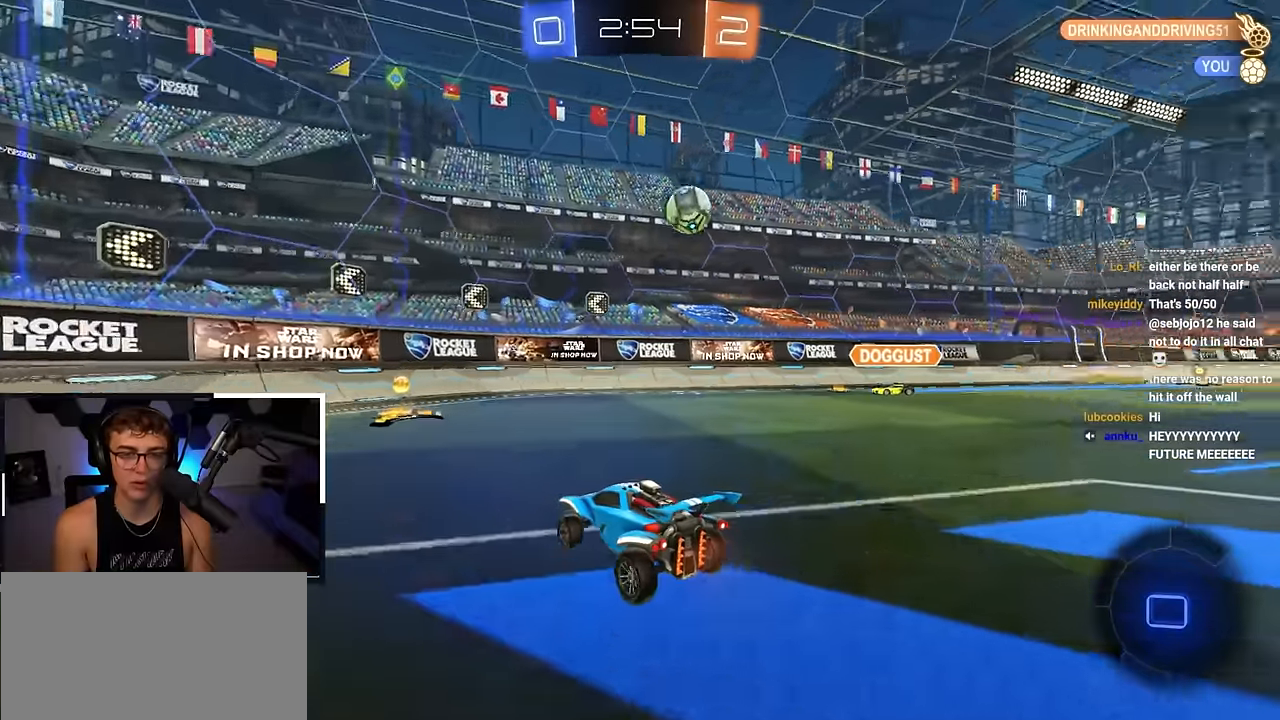
{"buttons": [], "left_stick": "up-left", "right_stick": "center", "events": [[250, "R1", "down"], [250, "left_stick", "up-left"], [383, "R1", "up"], [400, "L2", "up"]]}
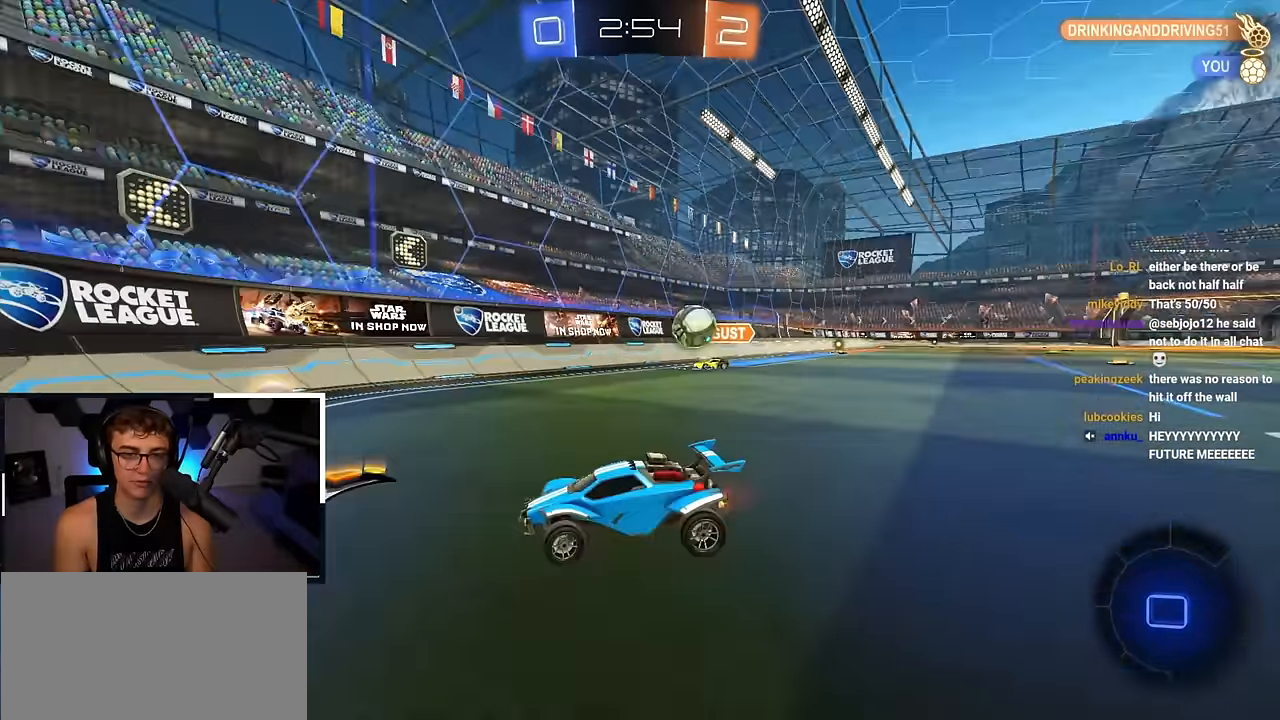
{"buttons": [], "left_stick": "up-left", "right_stick": "center", "events": [[133, "R1", "down"], [217, "R1", "up"], [417, "R1", "down"], [500, "R1", "up"]]}